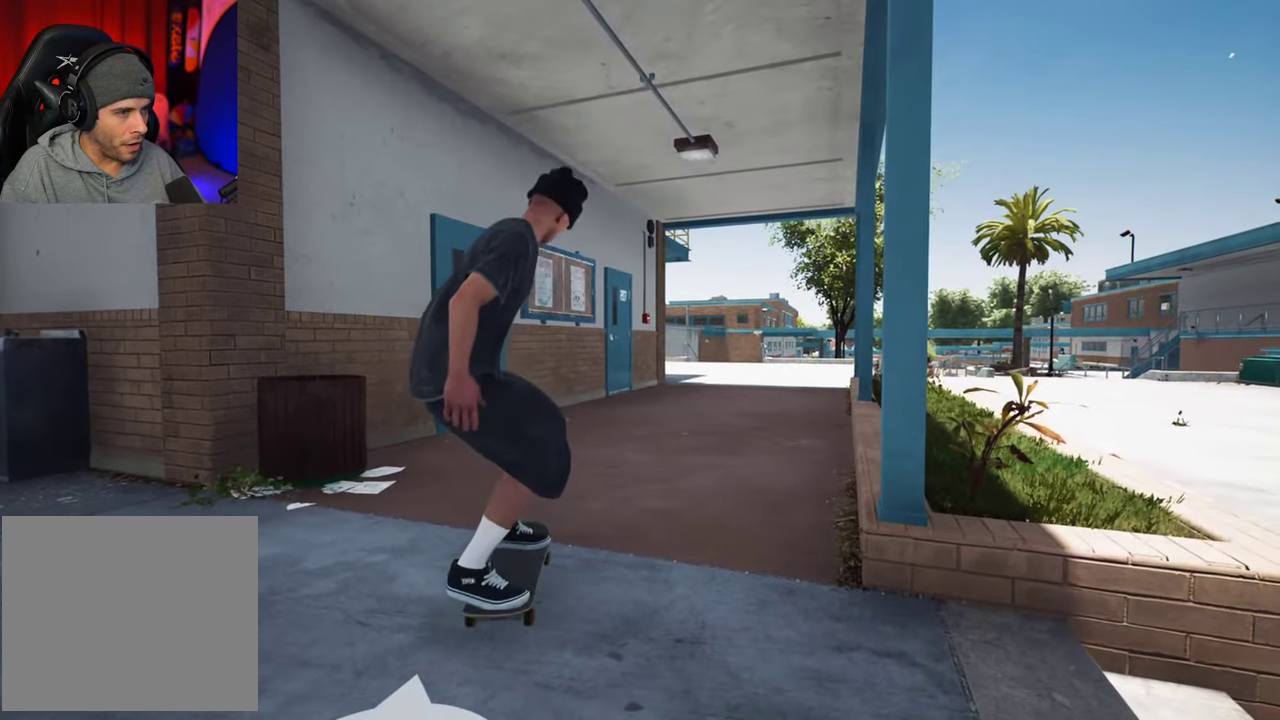
Gameplay with a controller (Xbox layout); each line is a JSON object with the inputs held at the frame after it (dt_ms = milliseconds from this image to that frame). "events" lists button and stick changes between this image and that frame as [ms after this image, input, new state], when the widget could be followed in between. This overlay highlights the sticks when they move; stick clicks (L3 R3) are not distinguishable. Not read: L3 R3.
{"dt_ms": 400, "buttons": [], "left_stick": "center", "right_stick": "down", "events": [[367, "right_stick", "down"]]}
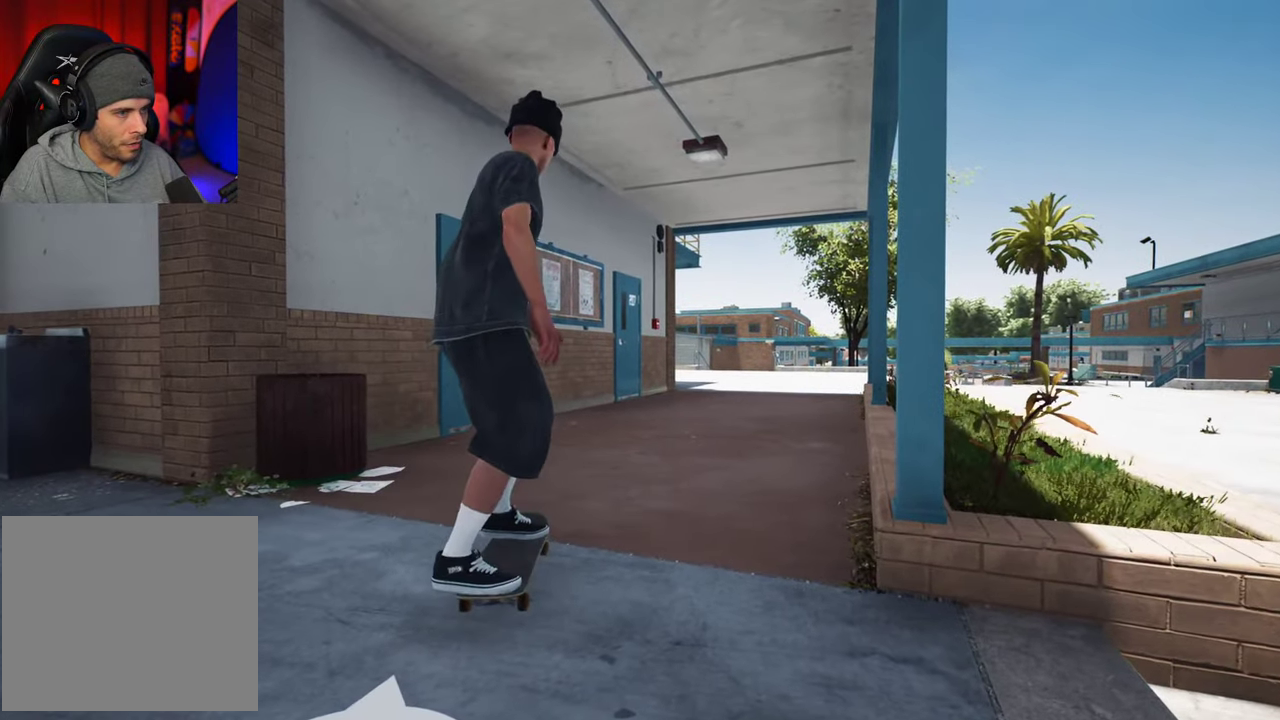
{"dt_ms": 600, "buttons": [], "left_stick": "center", "right_stick": "center", "events": [[417, "right_stick", "center"], [433, "left_stick", "up-left"], [550, "left_stick", "center"]]}
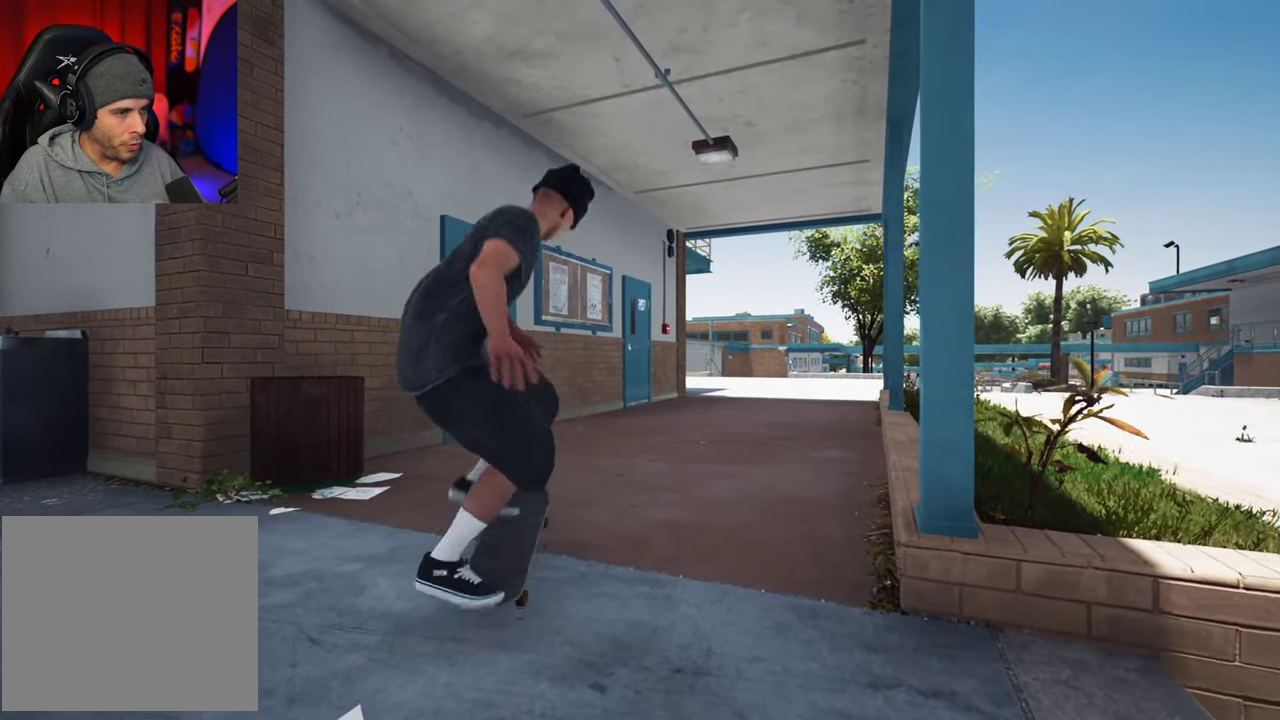
{"dt_ms": 500, "buttons": [], "left_stick": "center", "right_stick": "up", "events": [[333, "right_stick", "up"]]}
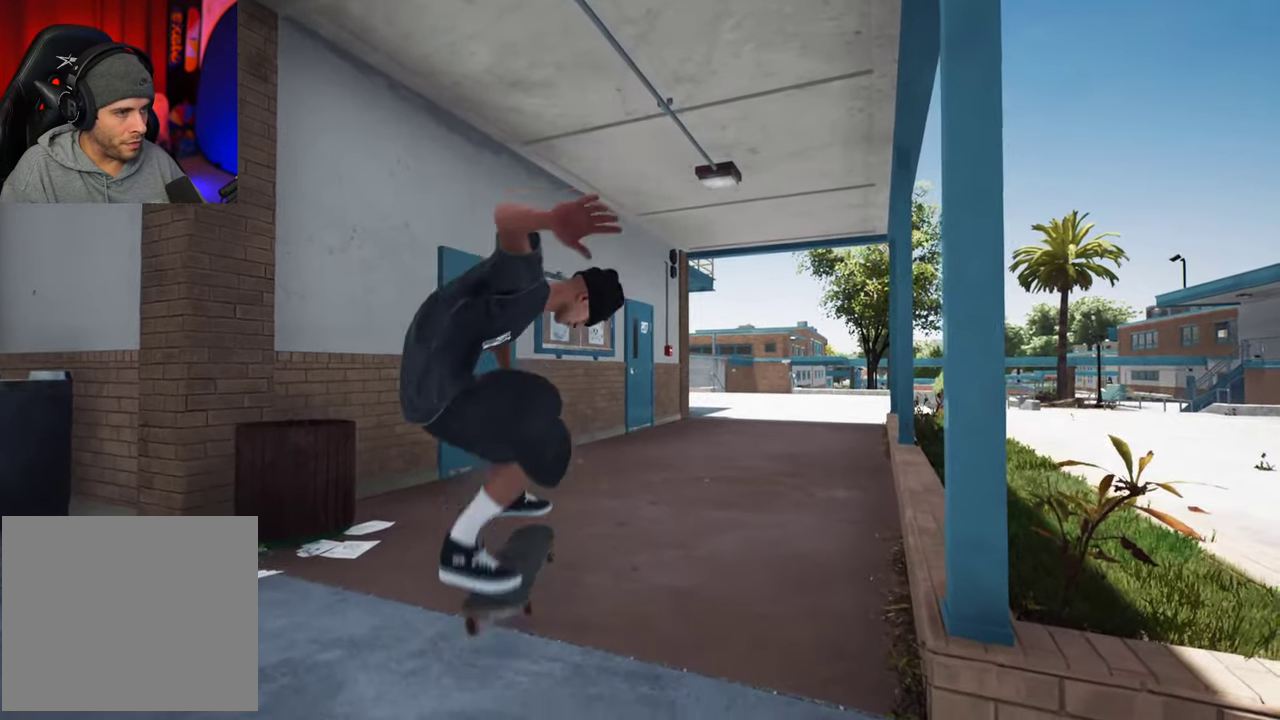
{"dt_ms": 500, "buttons": [], "left_stick": "center", "right_stick": "center", "events": [[50, "right_stick", "center"]]}
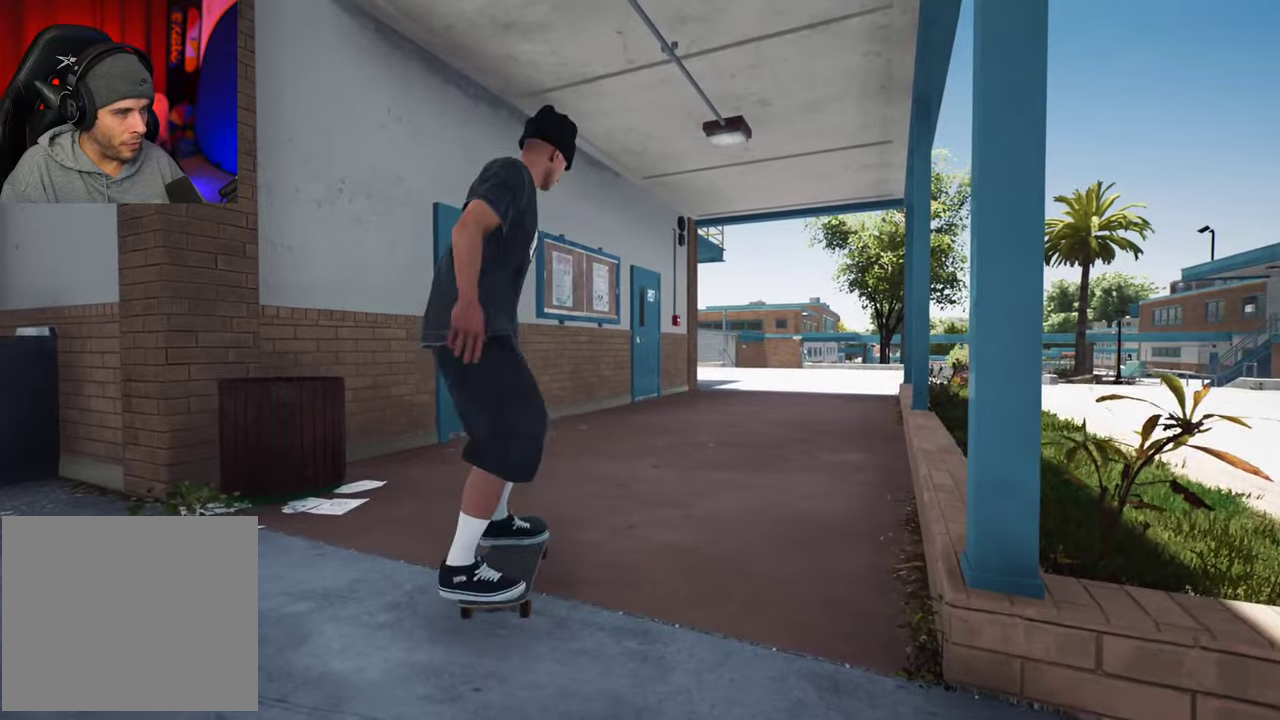
{"dt_ms": 700, "buttons": [], "left_stick": "center", "right_stick": "center", "events": []}
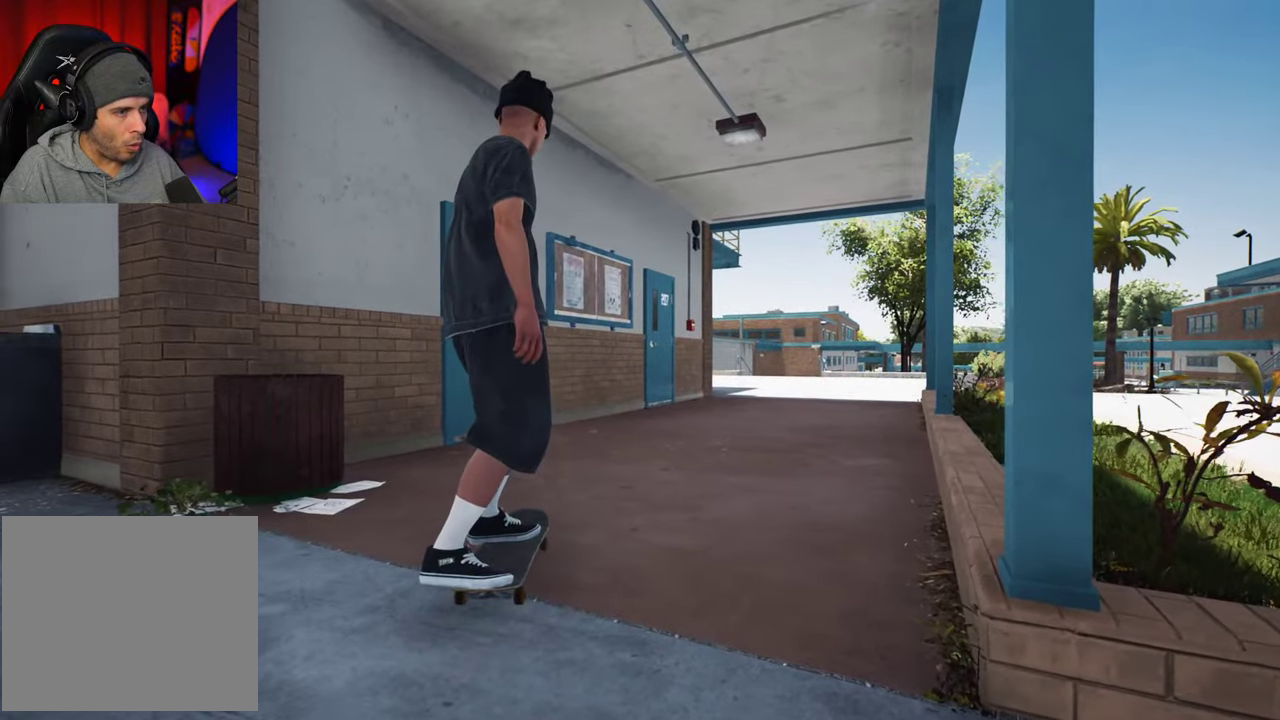
{"dt_ms": 300, "buttons": [], "left_stick": "center", "right_stick": "center", "events": [[33, "L2", "down"], [250, "L2", "up"]]}
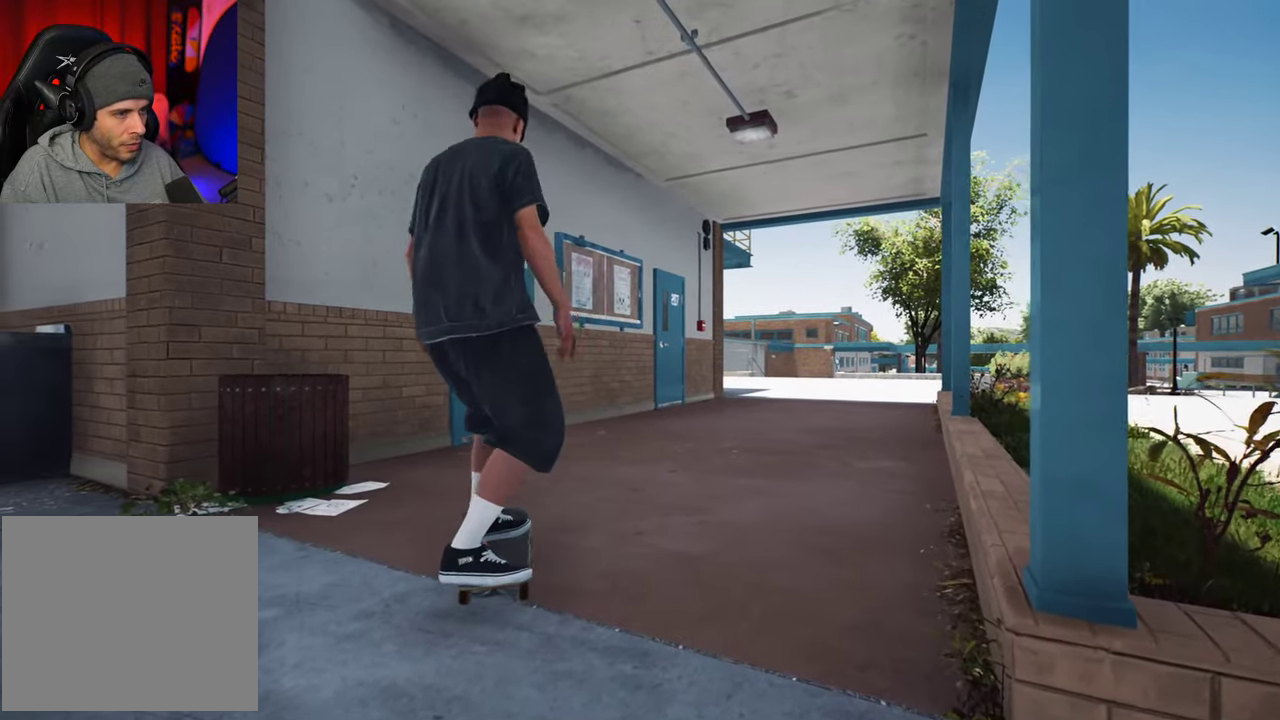
{"dt_ms": 500, "buttons": ["L2"], "left_stick": "center", "right_stick": "center", "events": [[17, "L2", "down"]]}
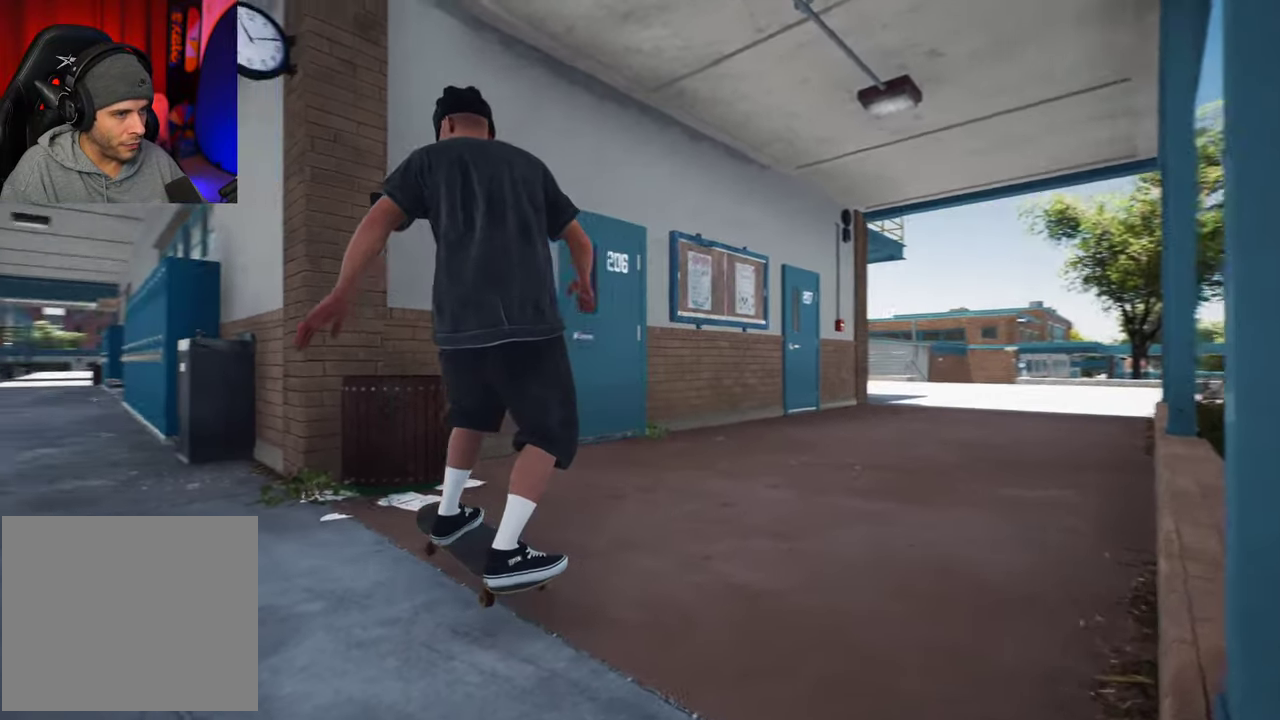
{"dt_ms": 400, "buttons": ["L2"], "left_stick": "center", "right_stick": "center", "events": []}
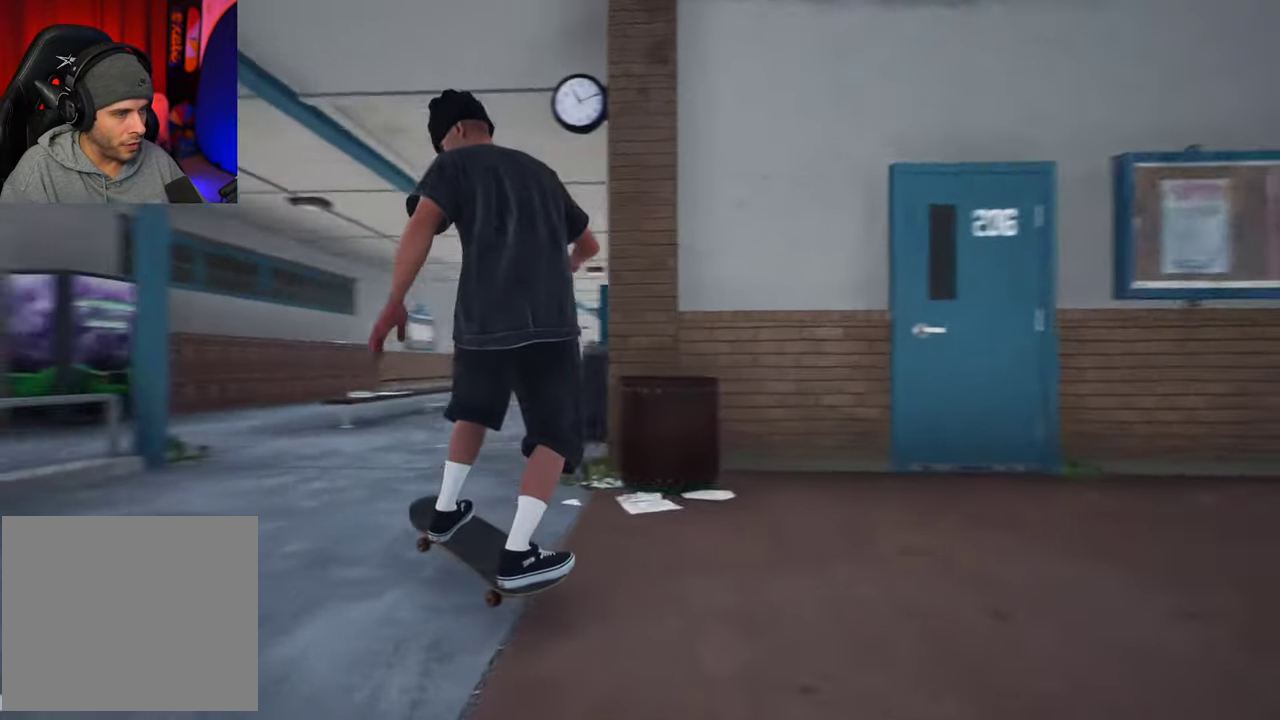
{"dt_ms": 700, "buttons": ["DPAD_UP"], "left_stick": "center", "right_stick": "center", "events": [[483, "L2", "up"], [517, "DPAD_UP", "down"]]}
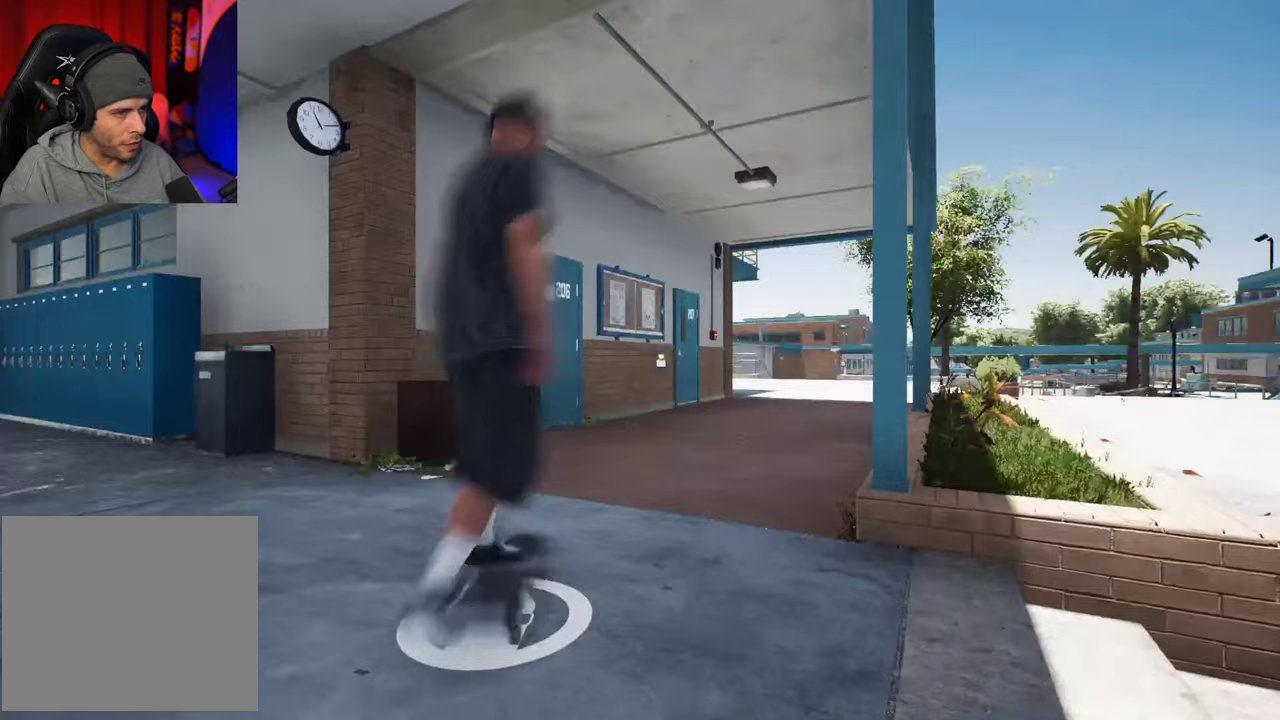
{"dt_ms": 400, "buttons": ["A"], "left_stick": "center", "right_stick": "center", "events": [[217, "DPAD_UP", "up"], [317, "A", "down"]]}
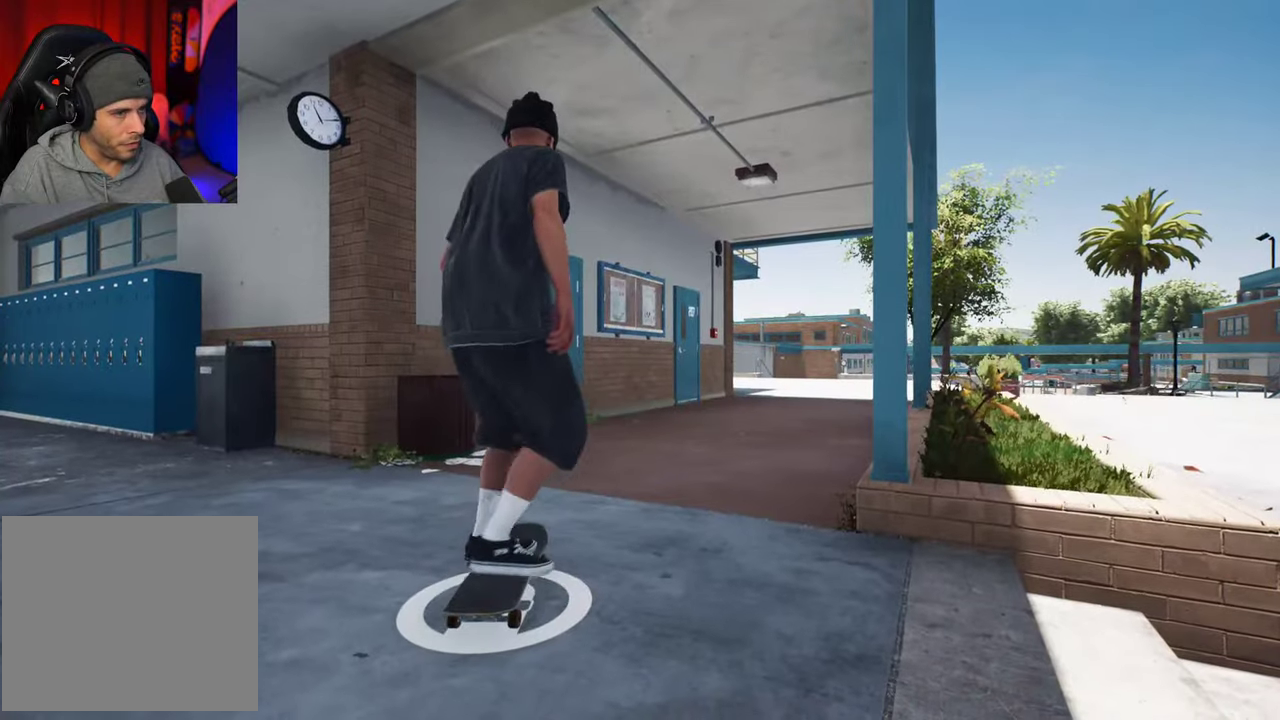
{"dt_ms": 500, "buttons": [], "left_stick": "center", "right_stick": "center", "events": [[67, "R2", "down"], [367, "A", "up"], [367, "R2", "up"]]}
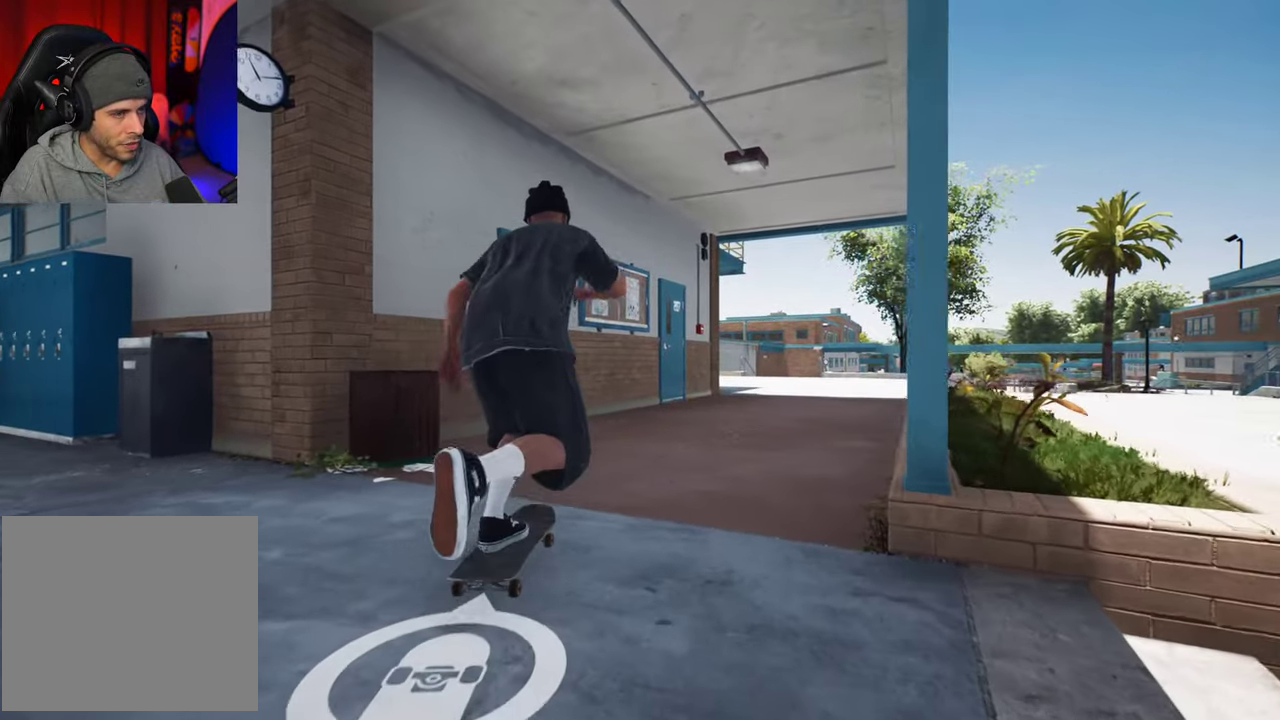
{"dt_ms": 400, "buttons": ["A", "R2"], "left_stick": "center", "right_stick": "center", "events": [[17, "R2", "down"], [150, "A", "down"]]}
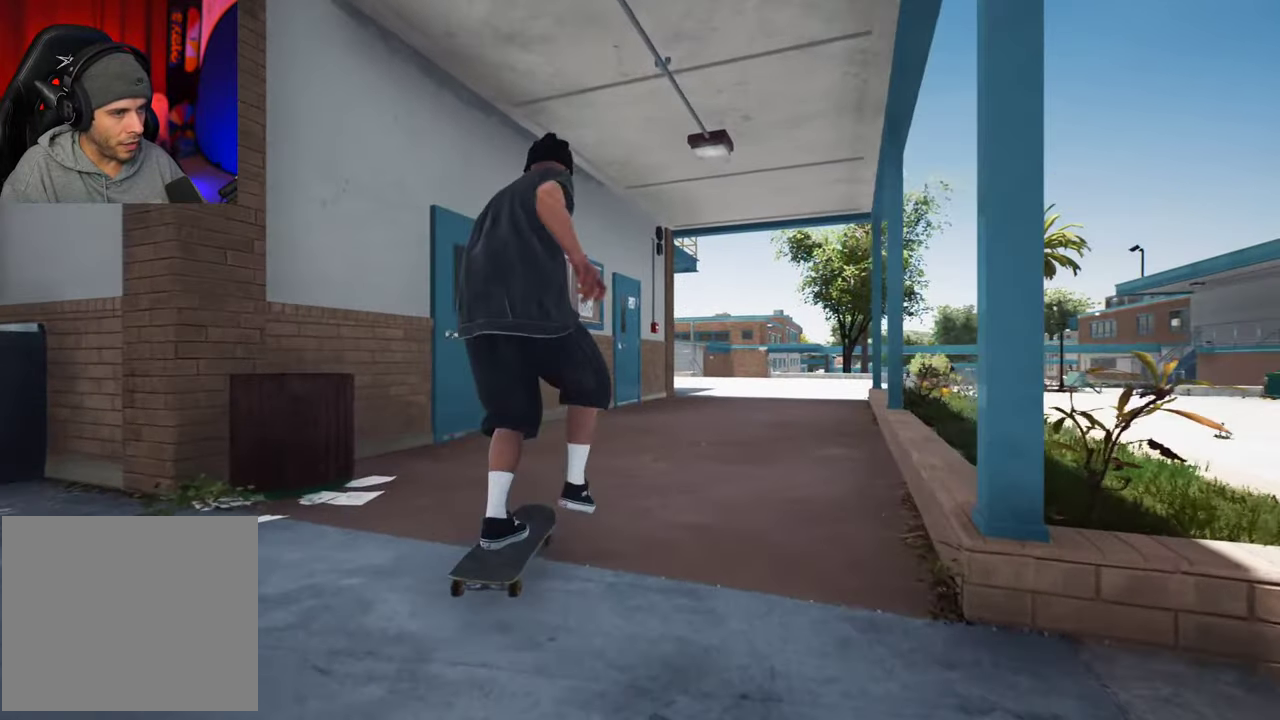
{"dt_ms": 600, "buttons": [], "left_stick": "center", "right_stick": "center", "events": [[67, "A", "up"], [200, "R2", "up"], [267, "R2", "down"], [417, "R2", "up"]]}
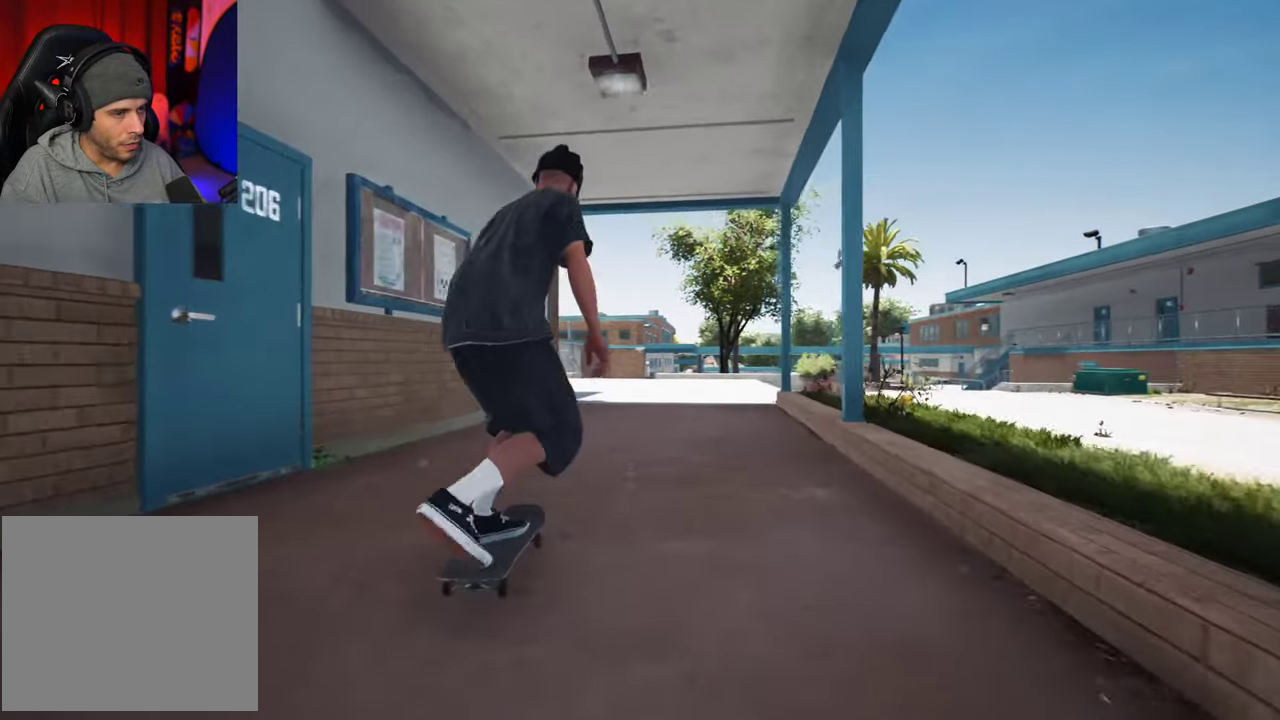
{"dt_ms": 500, "buttons": [], "left_stick": "center", "right_stick": "down", "events": [[50, "right_stick", "down"]]}
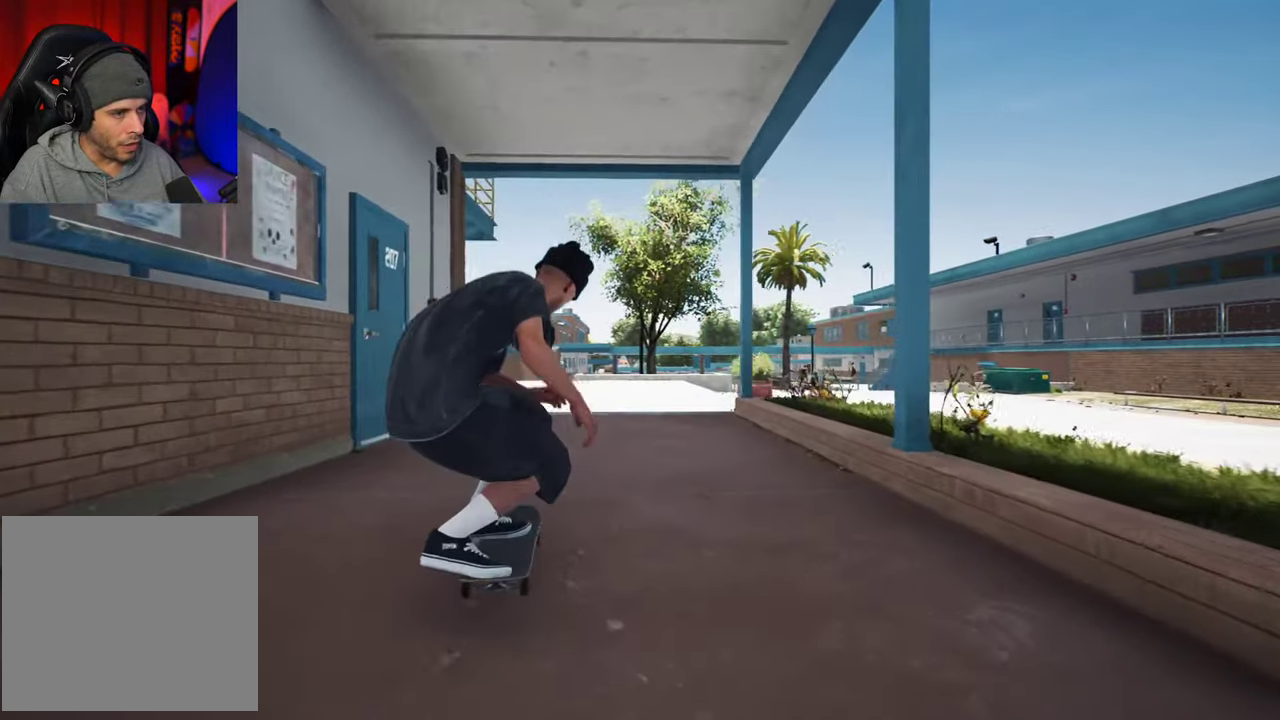
{"dt_ms": 500, "buttons": [], "left_stick": "center", "right_stick": "down", "events": []}
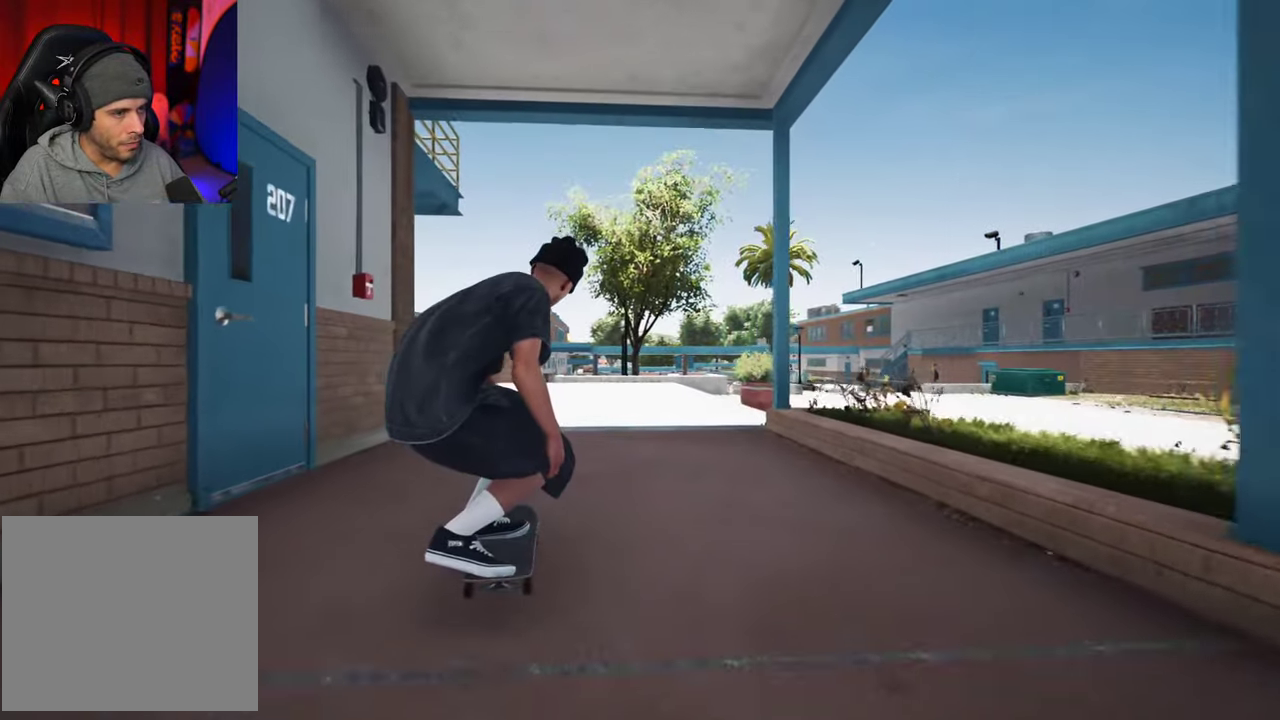
{"dt_ms": 500, "buttons": [], "left_stick": "center", "right_stick": "down", "events": []}